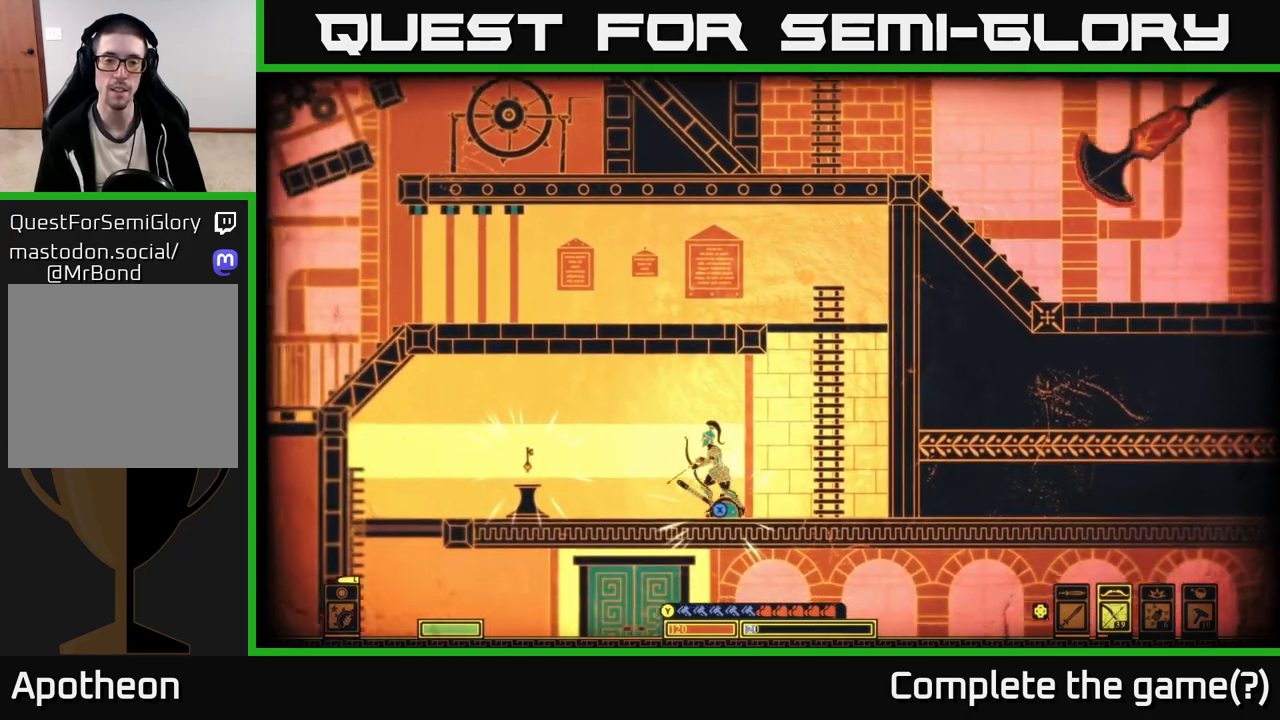
Gameplay with a controller (Xbox layout); each line is a JSON object with the inputs held at the frame after it. "events" lists button and stick changes between this image and that frame as [ms after this image, input, new state], when the widget could be followed in between.
{"buttons": [], "left_stick": "center", "right_stick": "center", "events": [[400, "left_stick", "center"]]}
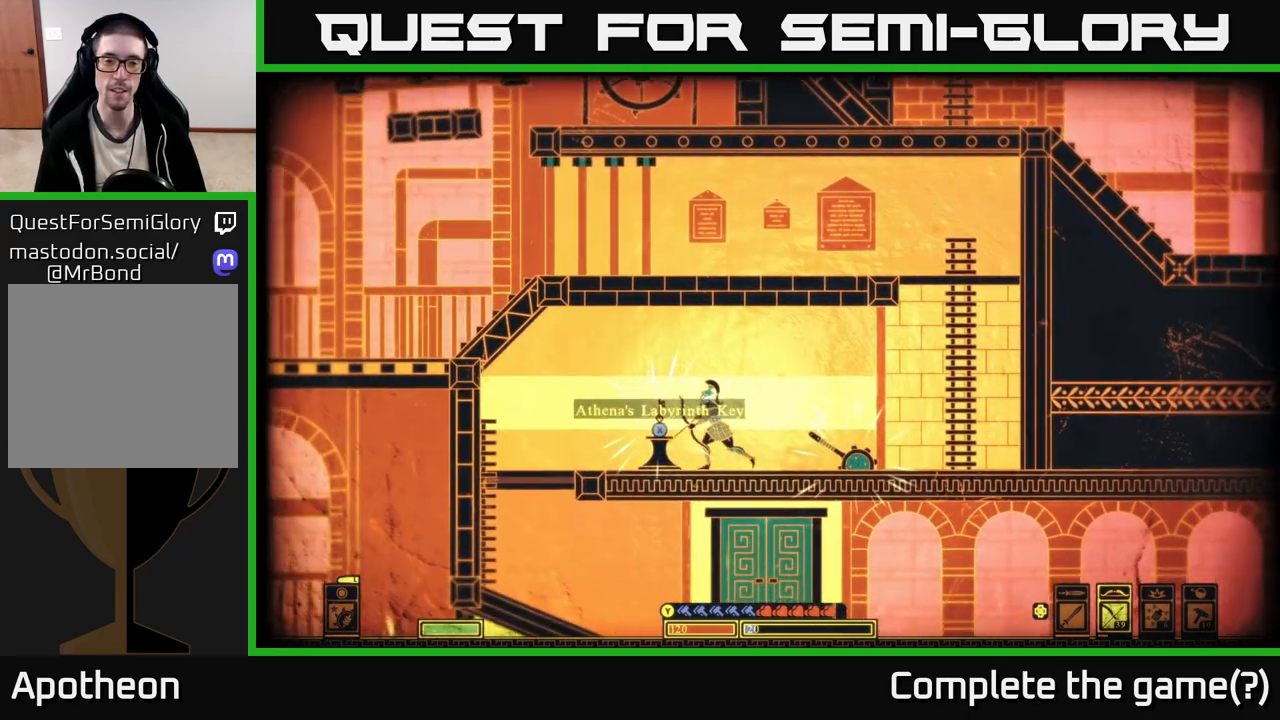
{"buttons": ["X"], "left_stick": "center", "right_stick": "center", "events": [[150, "X", "down"]]}
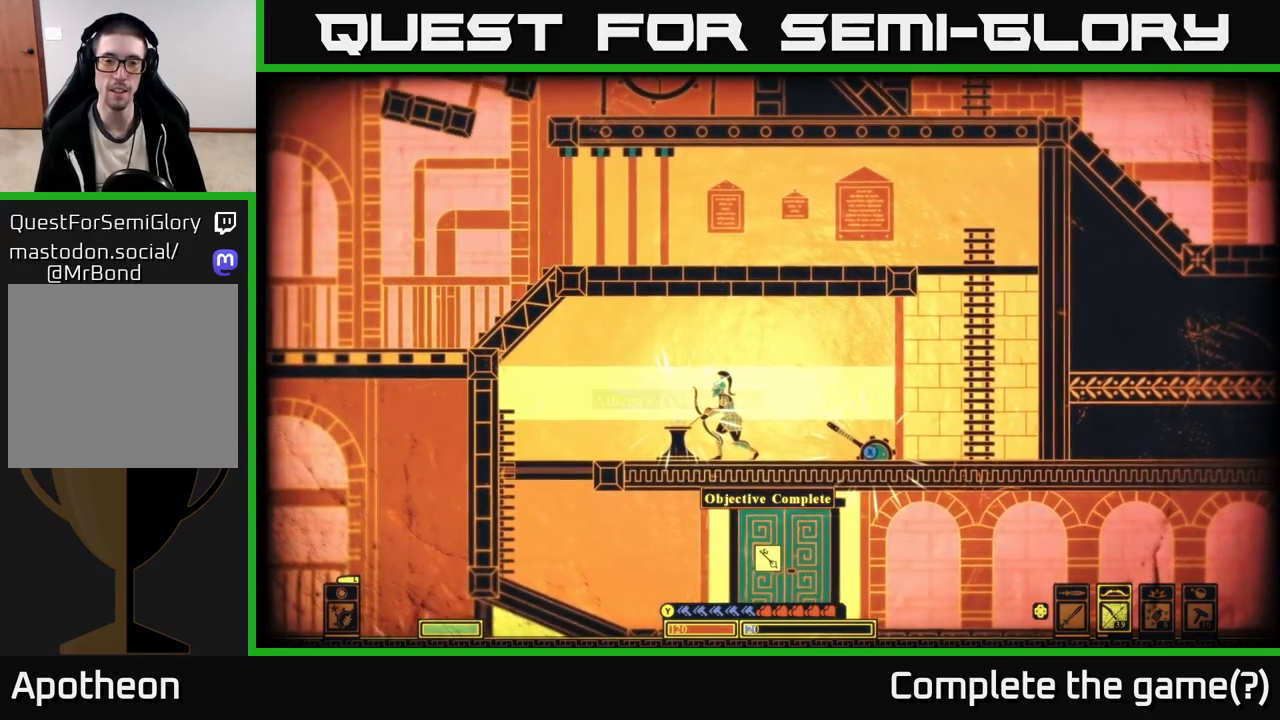
{"buttons": [], "left_stick": "right", "right_stick": "center", "events": [[200, "left_stick", "right"], [267, "X", "up"]]}
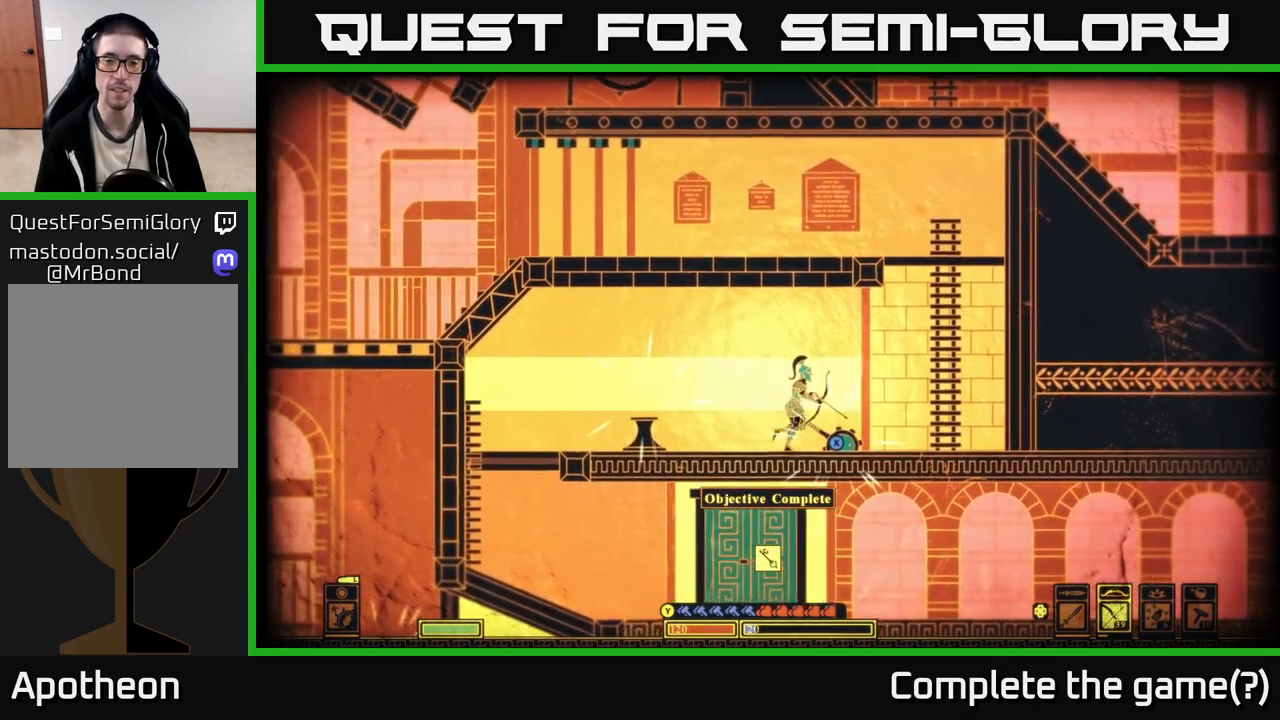
{"buttons": ["X"], "left_stick": "center", "right_stick": "center", "events": [[33, "left_stick", "center"], [83, "X", "down"]]}
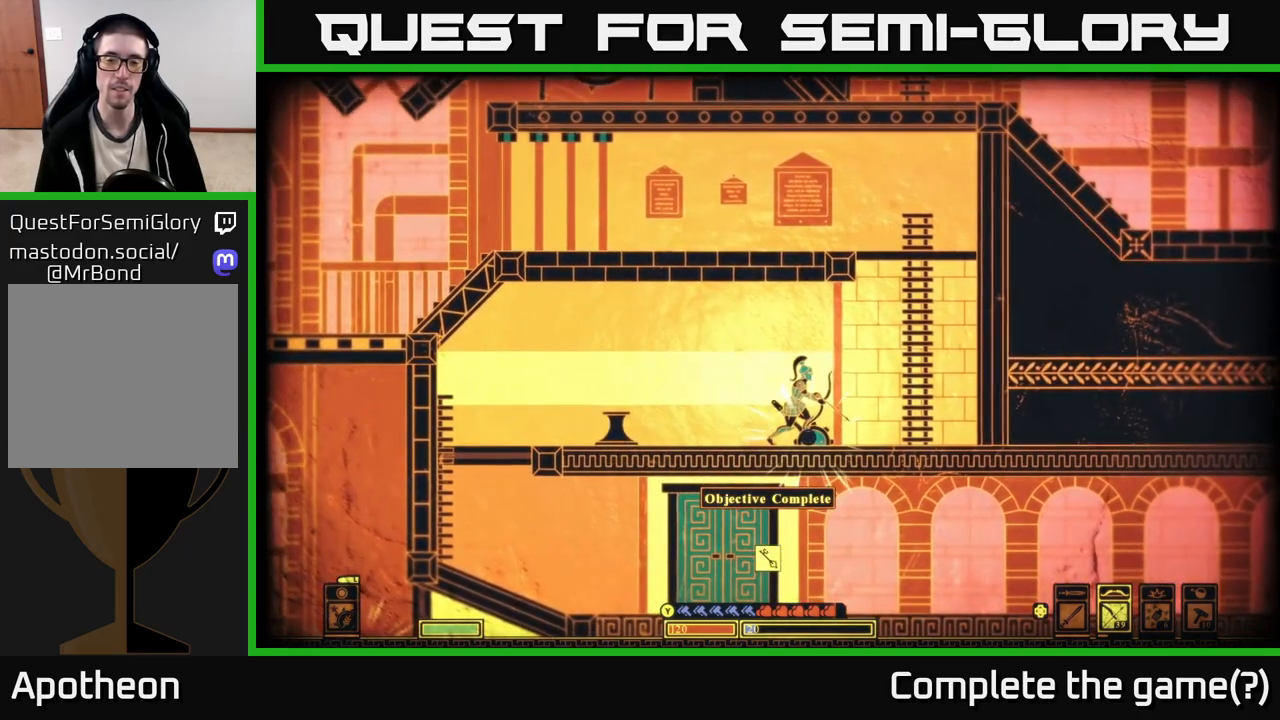
{"buttons": ["X"], "left_stick": "center", "right_stick": "center", "events": []}
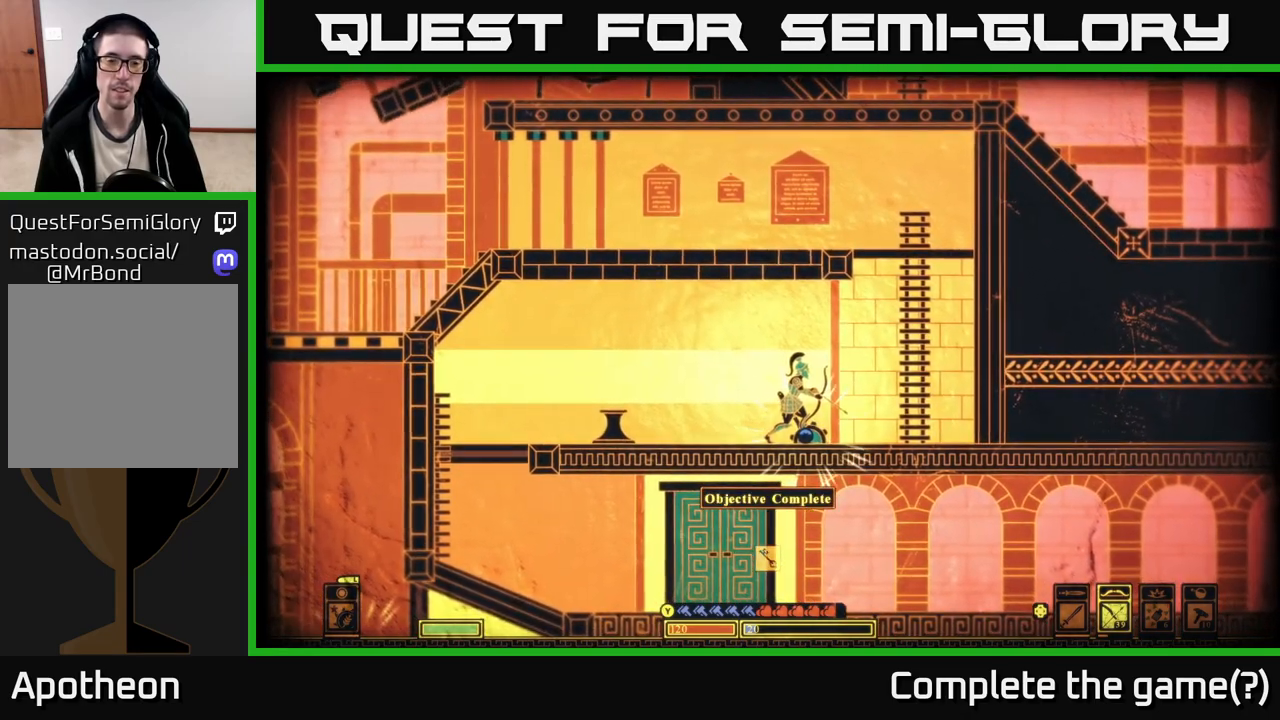
{"buttons": ["X"], "left_stick": "center", "right_stick": "center", "events": []}
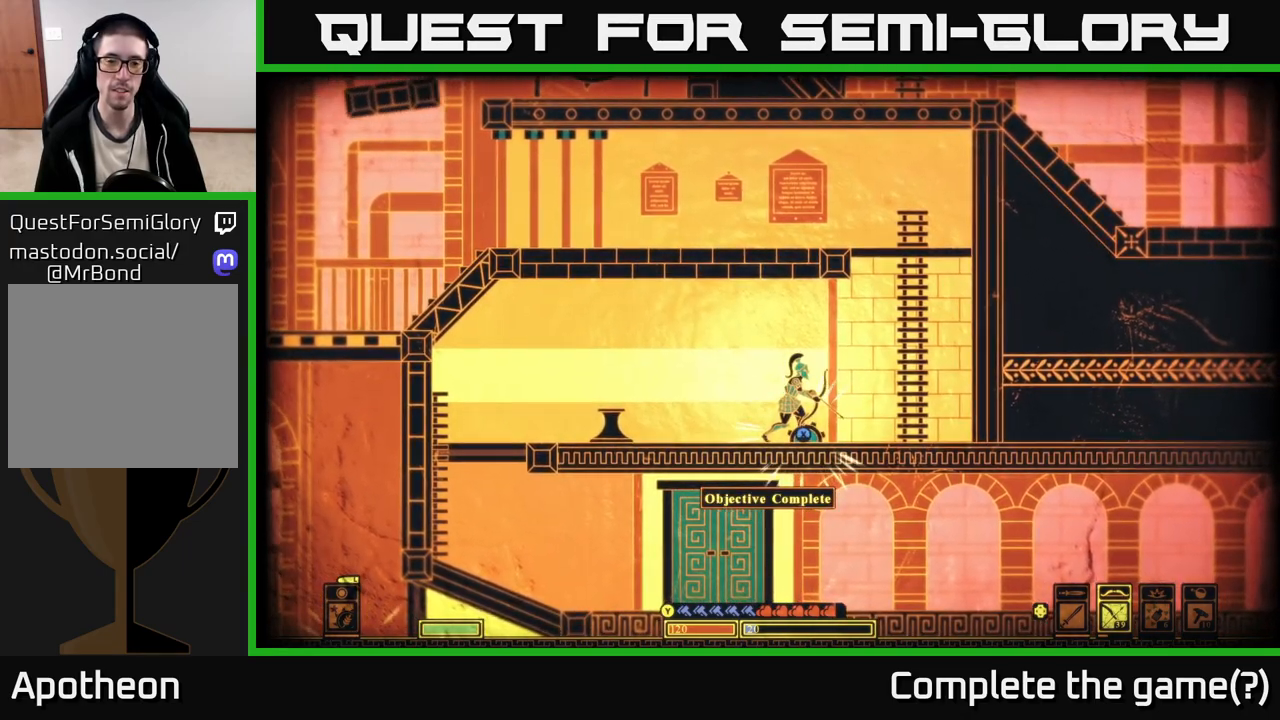
{"buttons": ["X"], "left_stick": "center", "right_stick": "center", "events": []}
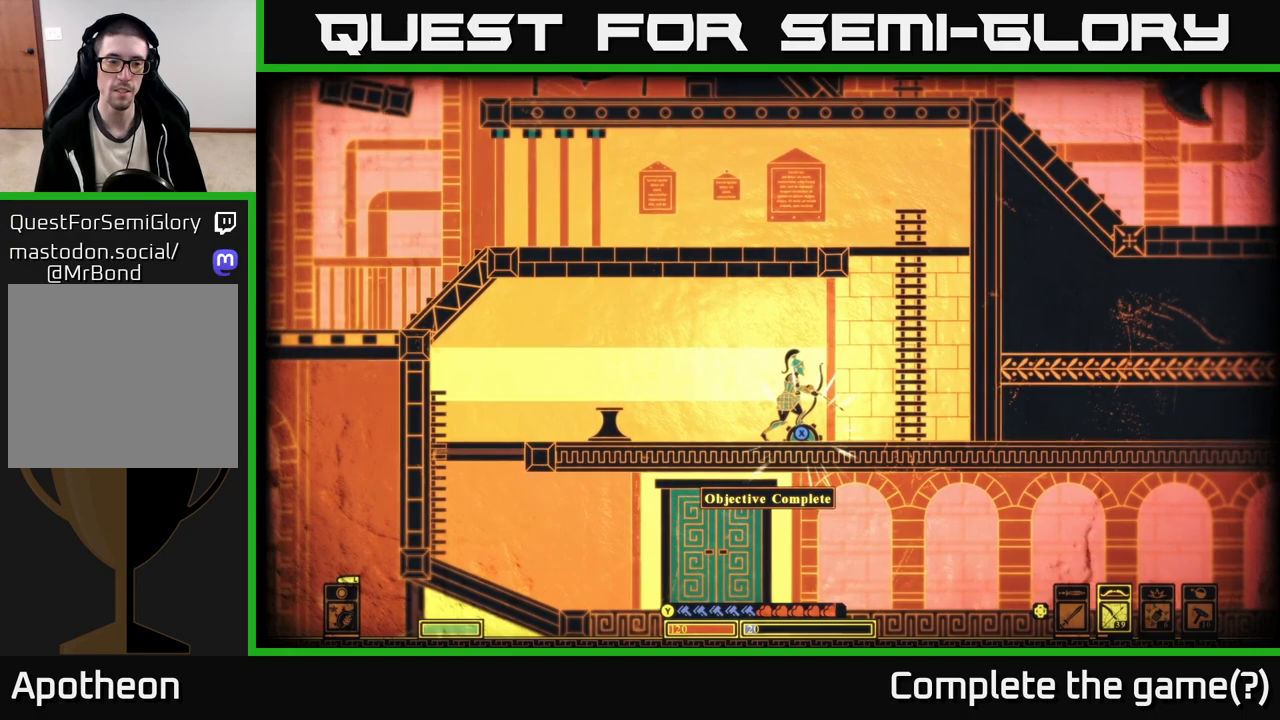
{"buttons": ["X"], "left_stick": "center", "right_stick": "center", "events": []}
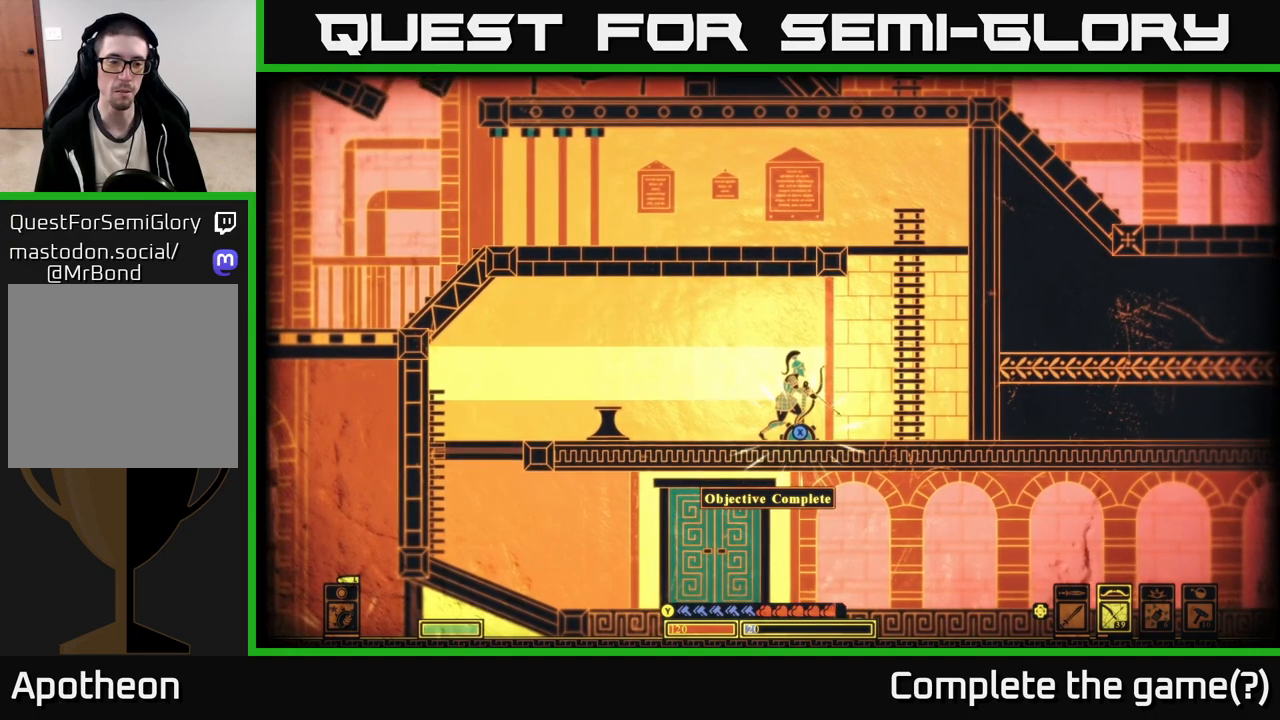
{"buttons": ["X"], "left_stick": "center", "right_stick": "center", "events": []}
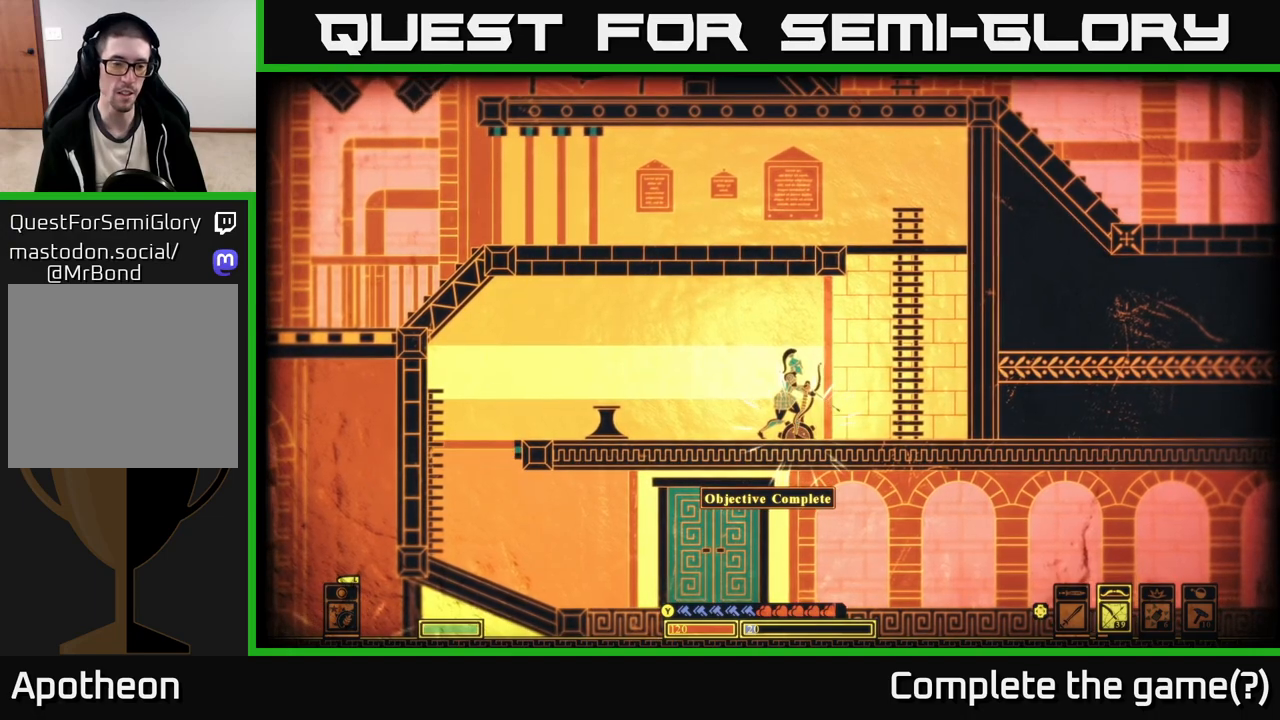
{"buttons": ["SELECT"], "left_stick": "center", "right_stick": "center", "events": [[367, "X", "up"], [433, "SELECT", "down"]]}
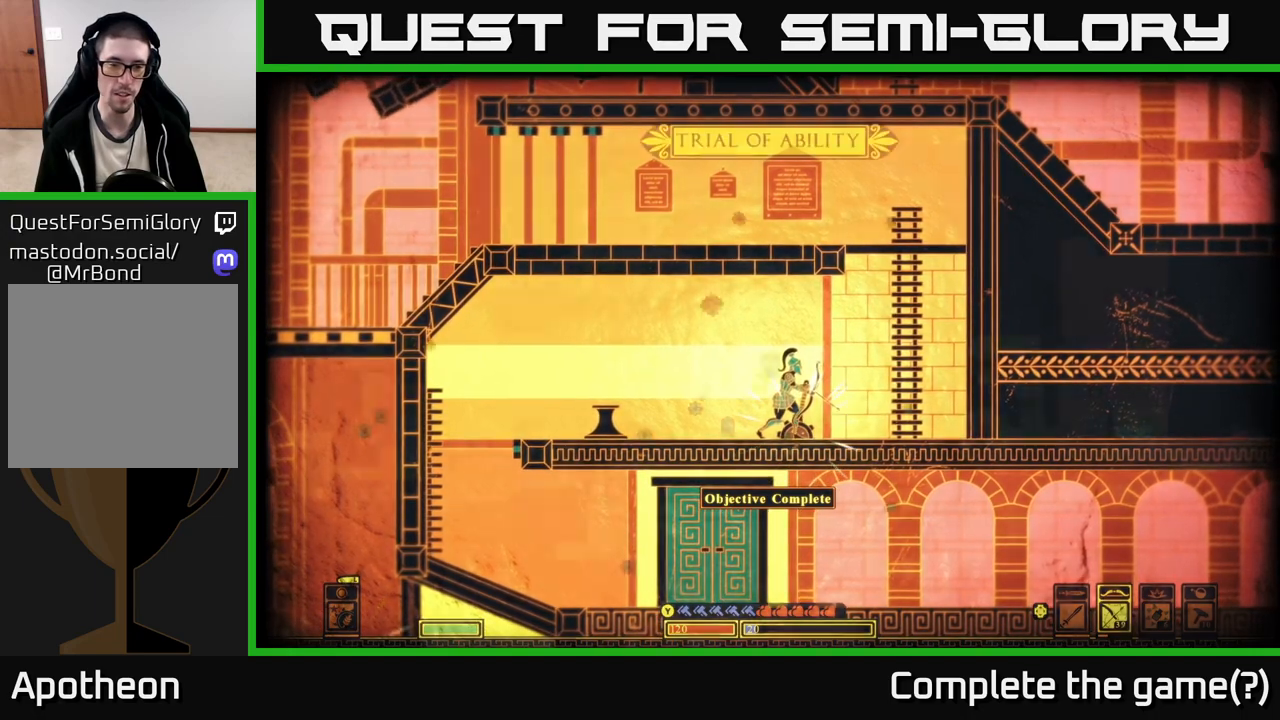
{"buttons": [], "left_stick": "center", "right_stick": "center", "events": [[150, "SELECT", "up"]]}
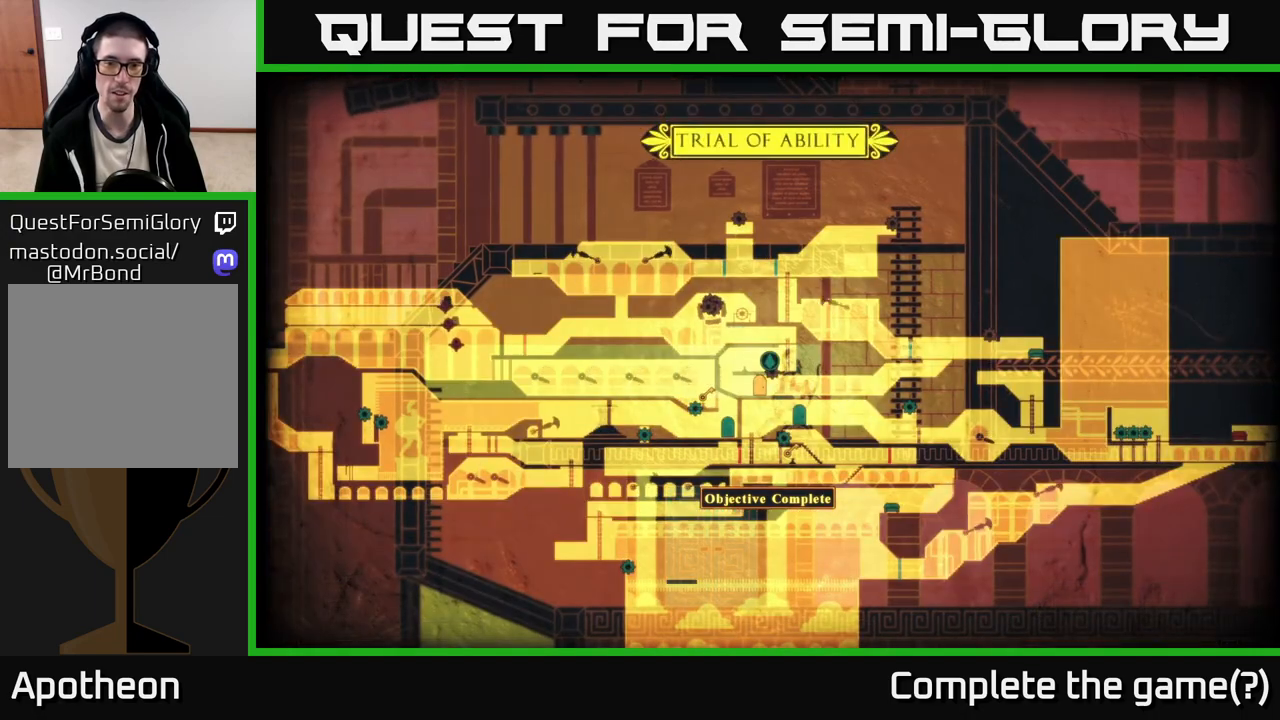
{"buttons": [], "left_stick": "center", "right_stick": "center", "events": [[150, "left_stick", "right"], [417, "left_stick", "center"]]}
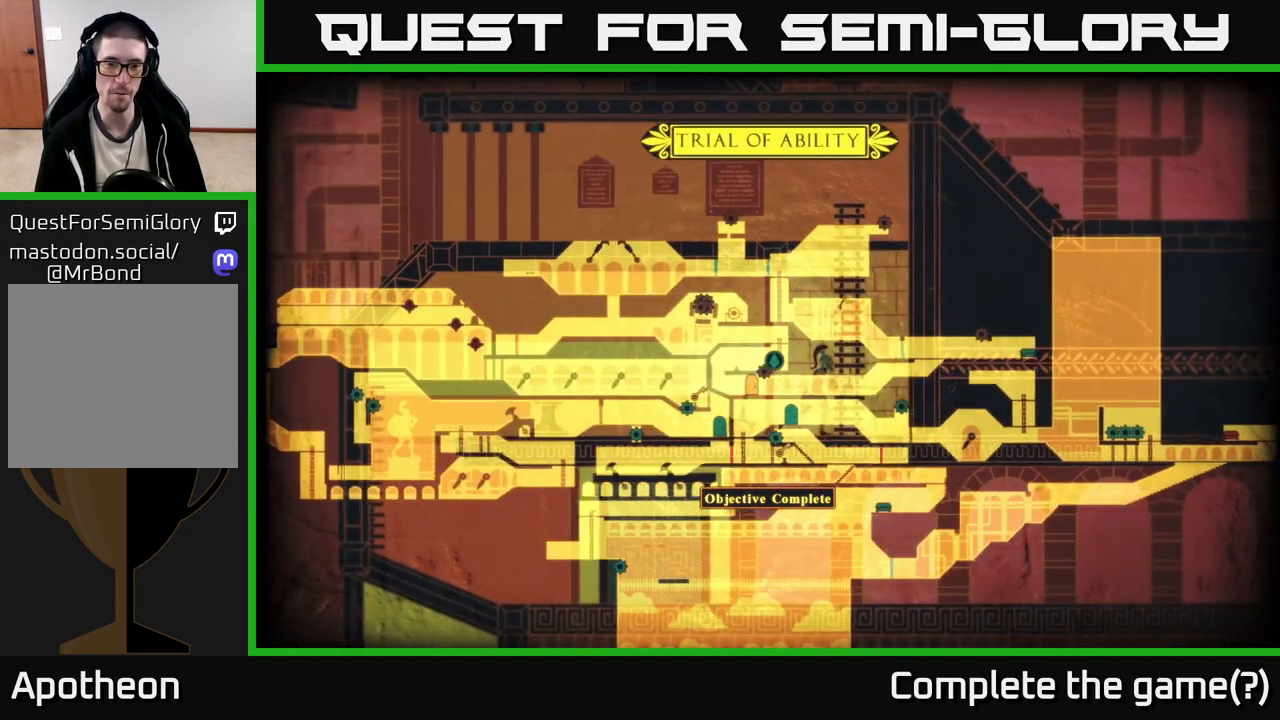
{"buttons": [], "left_stick": "center", "right_stick": "center", "events": [[300, "left_stick", "up-left"], [500, "left_stick", "center"]]}
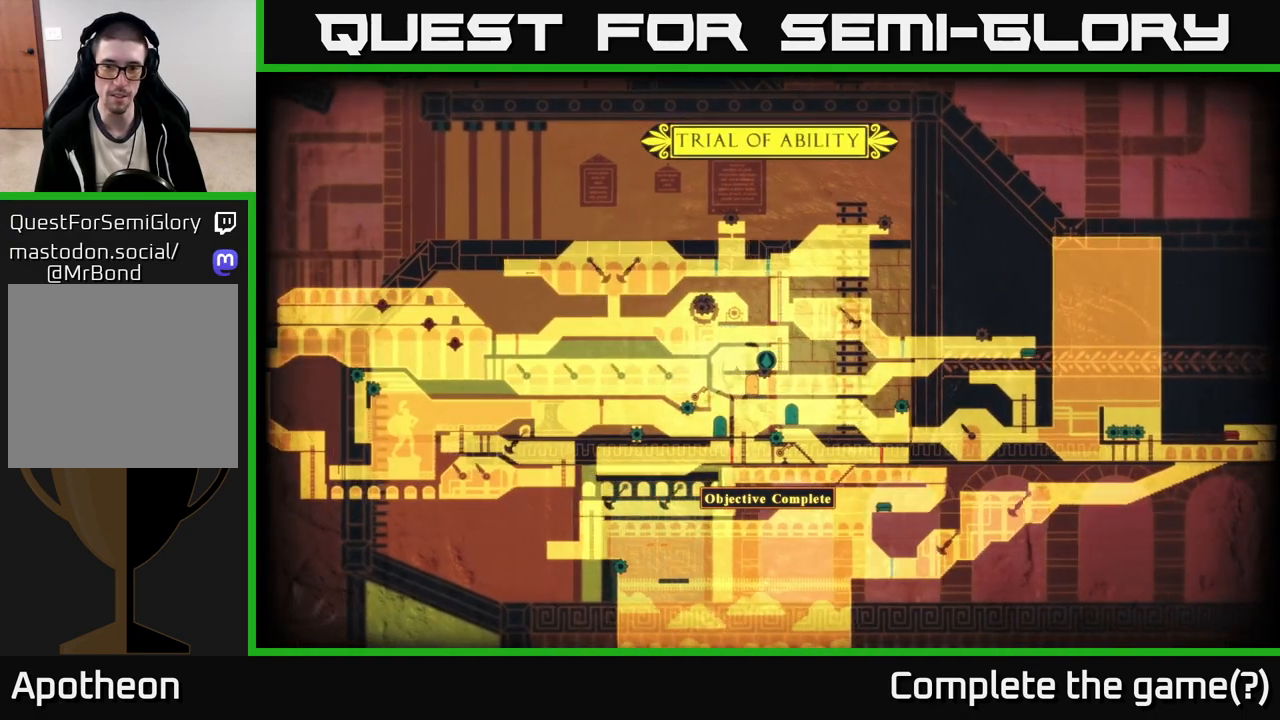
{"buttons": [], "left_stick": "right", "right_stick": "center", "events": [[467, "left_stick", "right"]]}
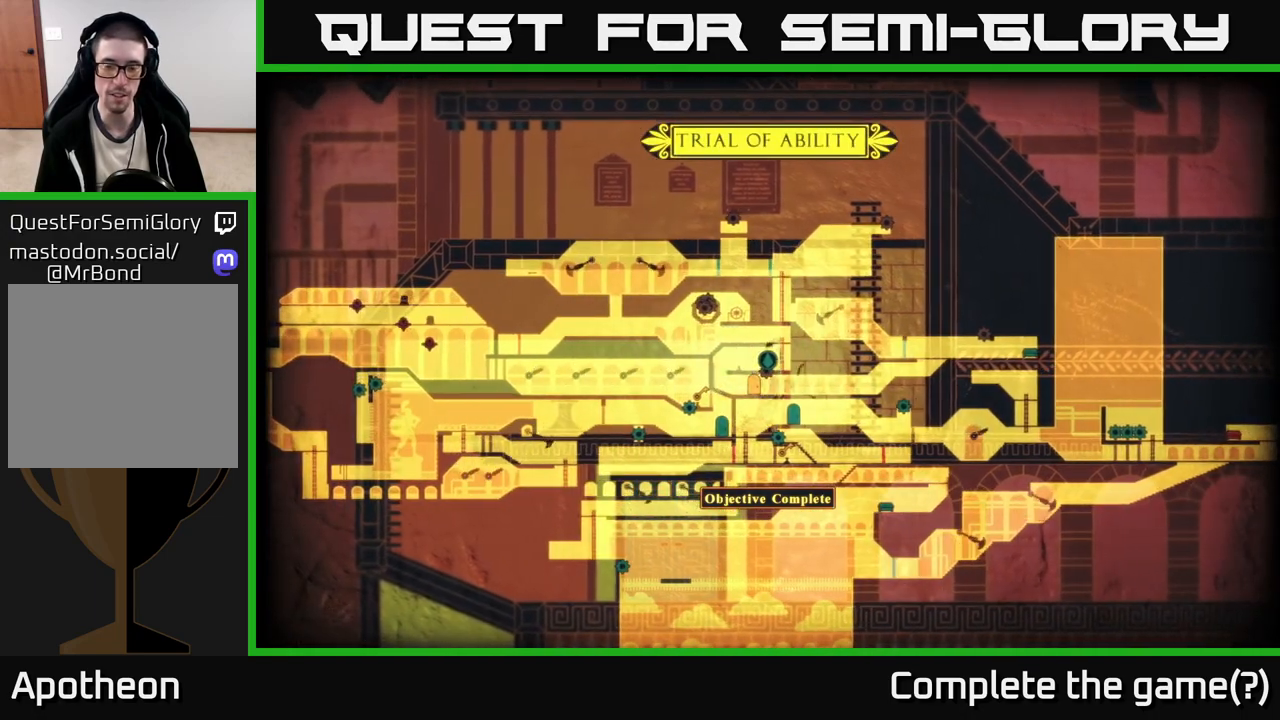
{"buttons": [], "left_stick": "center", "right_stick": "center", "events": [[167, "left_stick", "center"], [267, "left_stick", "left"], [483, "left_stick", "center"]]}
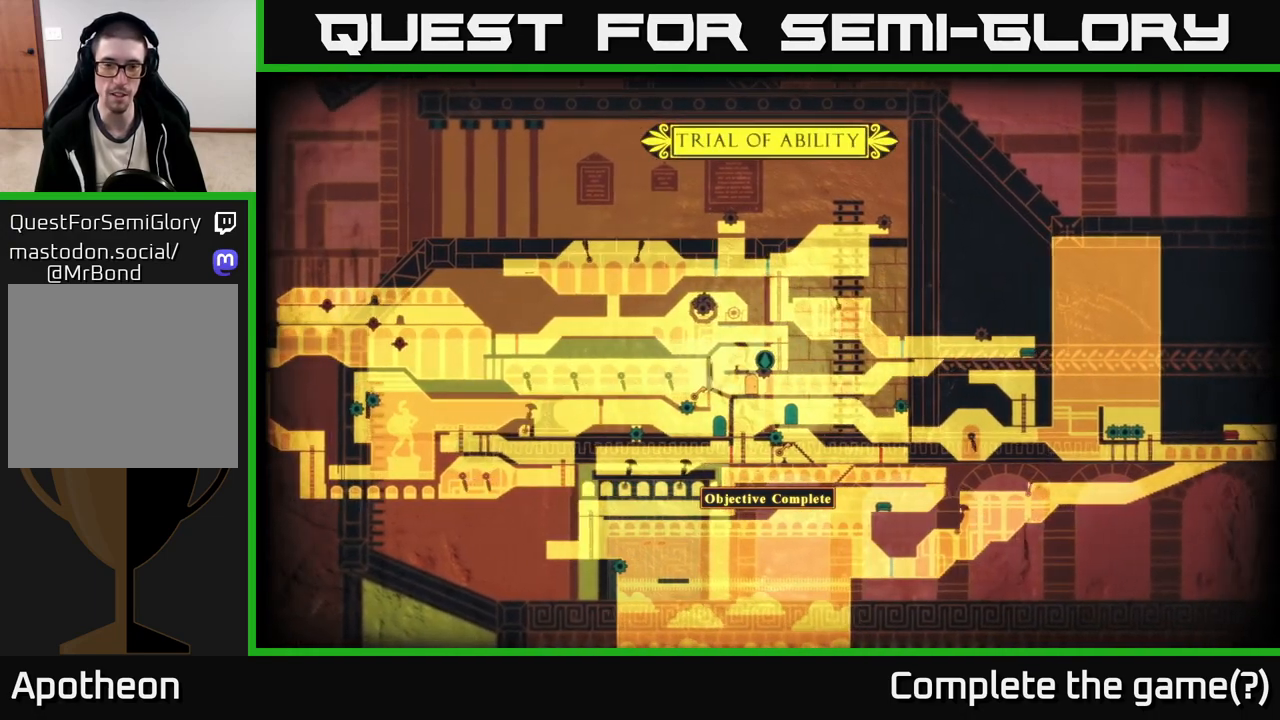
{"buttons": [], "left_stick": "center", "right_stick": "center", "events": []}
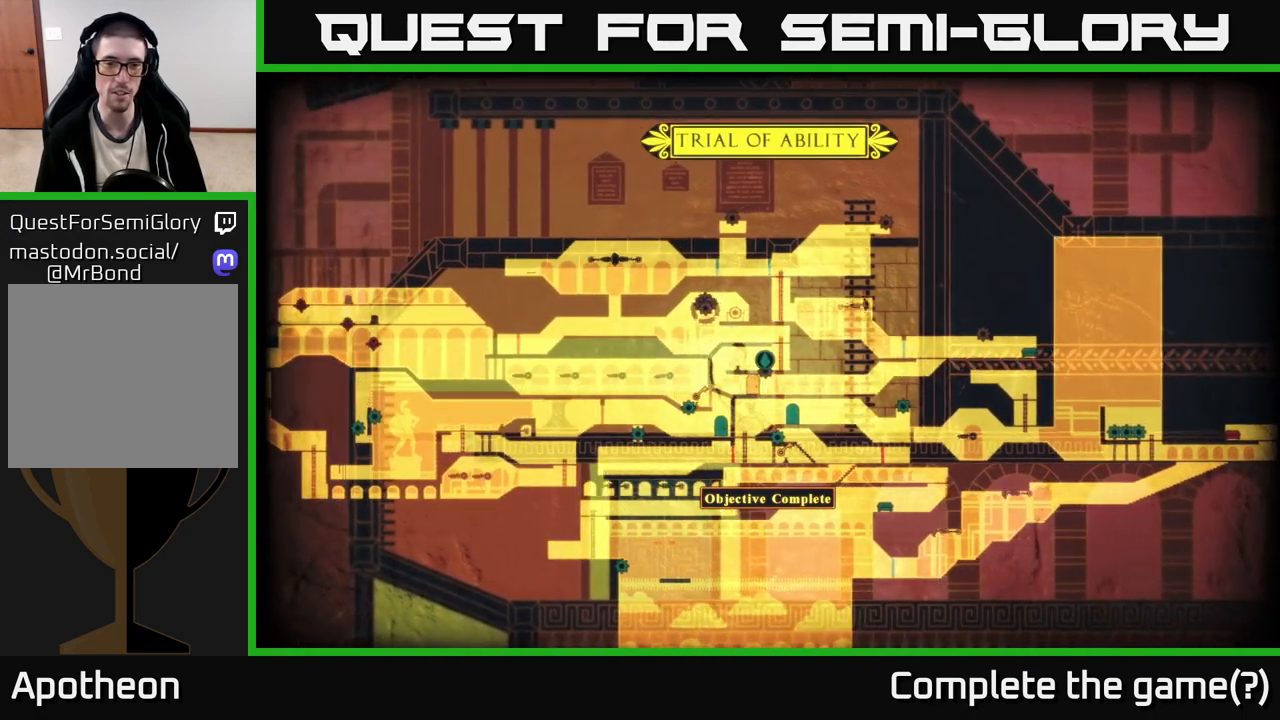
{"buttons": [], "left_stick": "center", "right_stick": "center", "events": []}
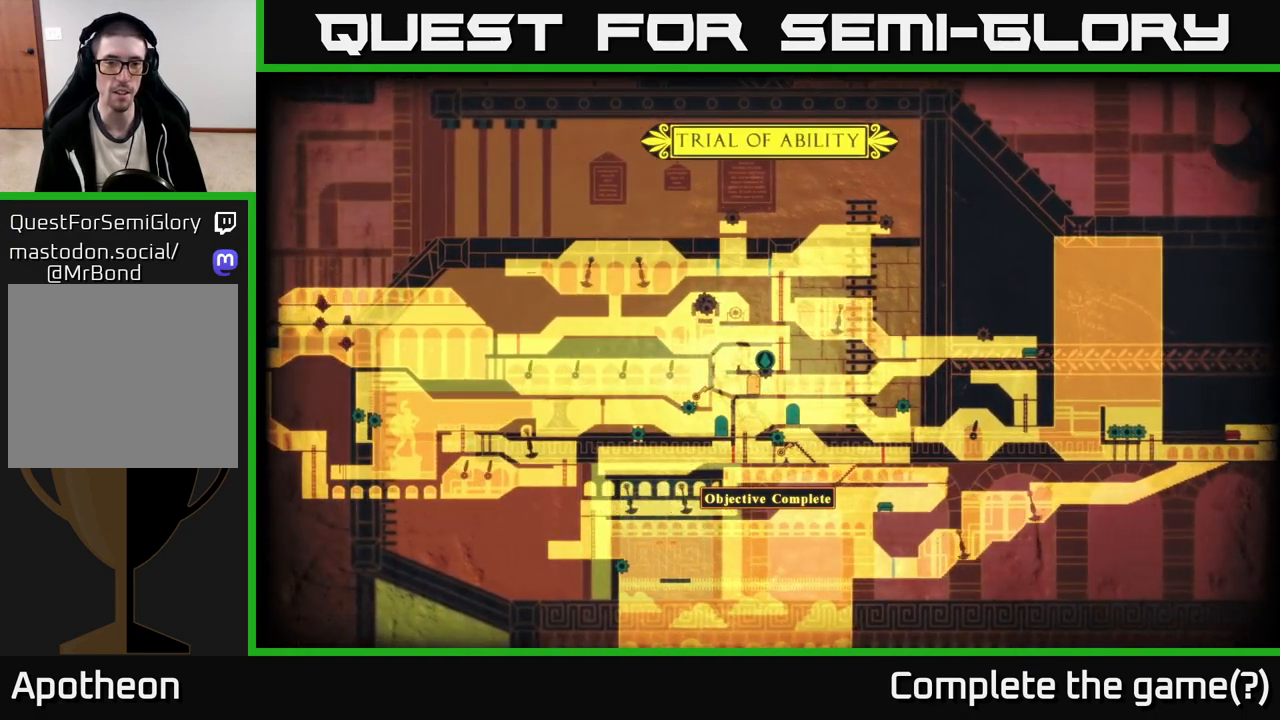
{"buttons": [], "left_stick": "center", "right_stick": "center", "events": []}
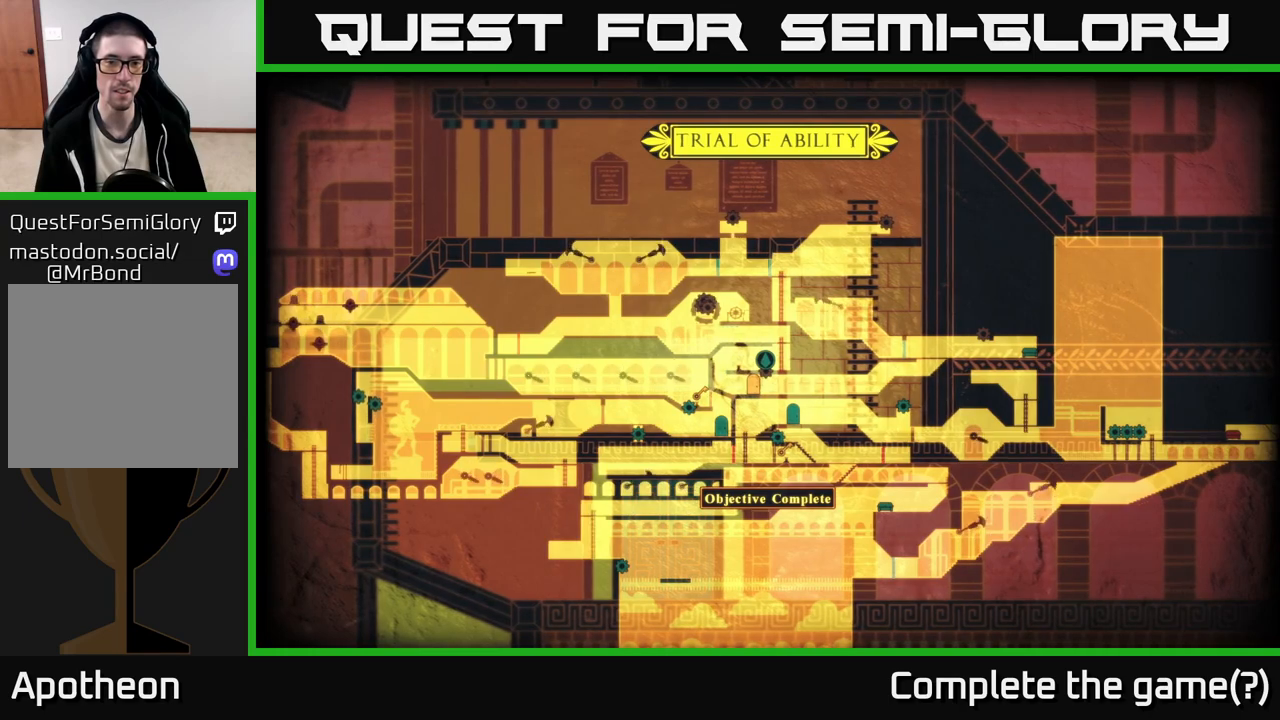
{"buttons": [], "left_stick": "right", "right_stick": "center", "events": [[350, "left_stick", "right"]]}
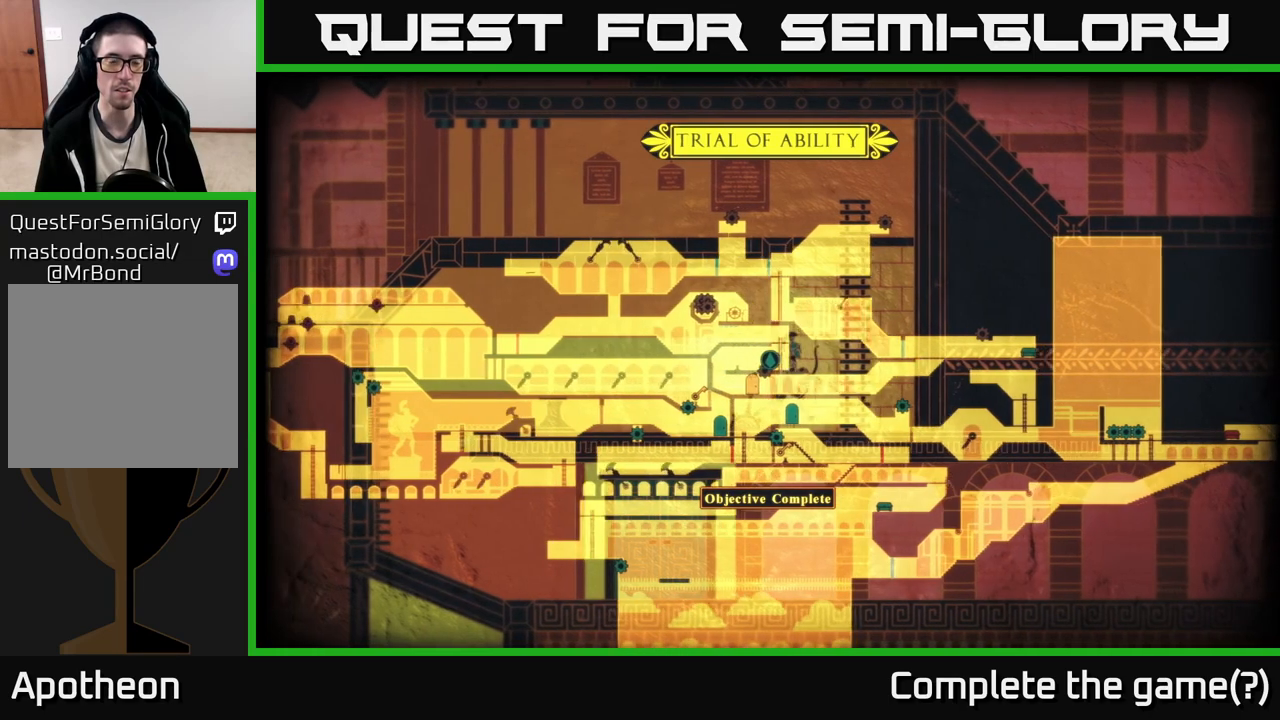
{"buttons": [], "left_stick": "left", "right_stick": "center", "events": [[117, "left_stick", "center"], [167, "left_stick", "left"]]}
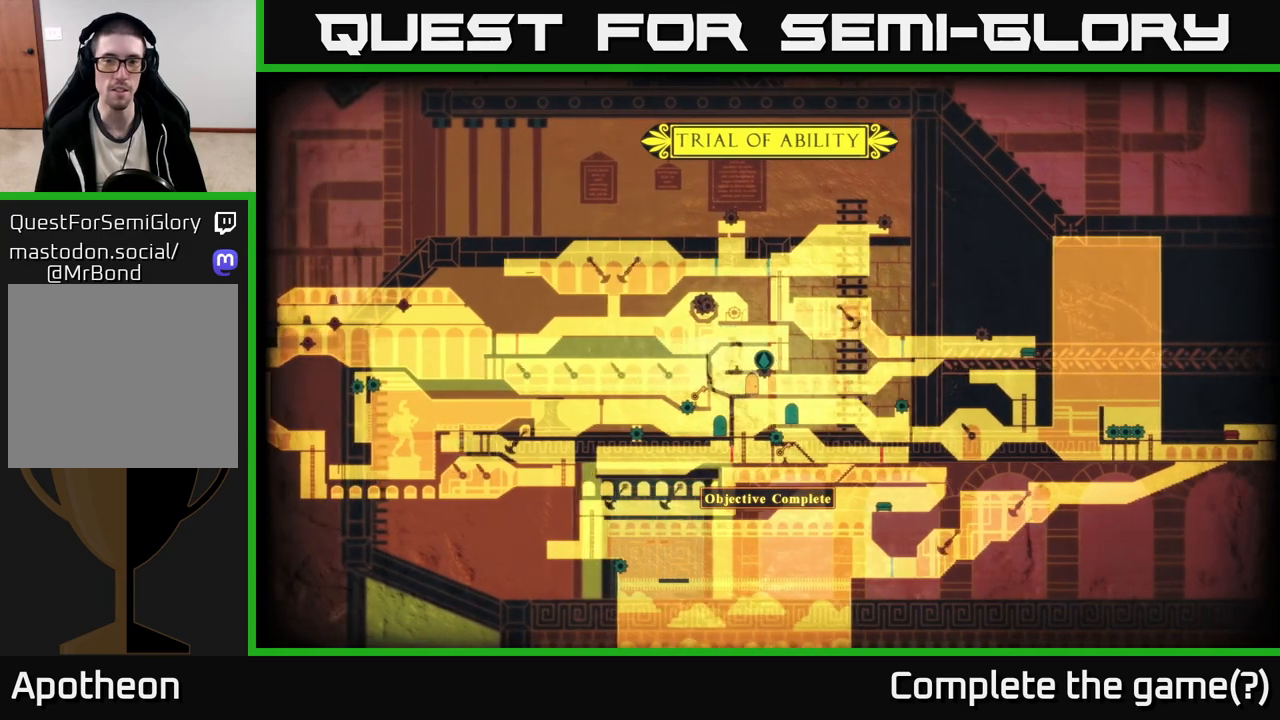
{"buttons": [], "left_stick": "center", "right_stick": "center", "events": [[33, "left_stick", "center"]]}
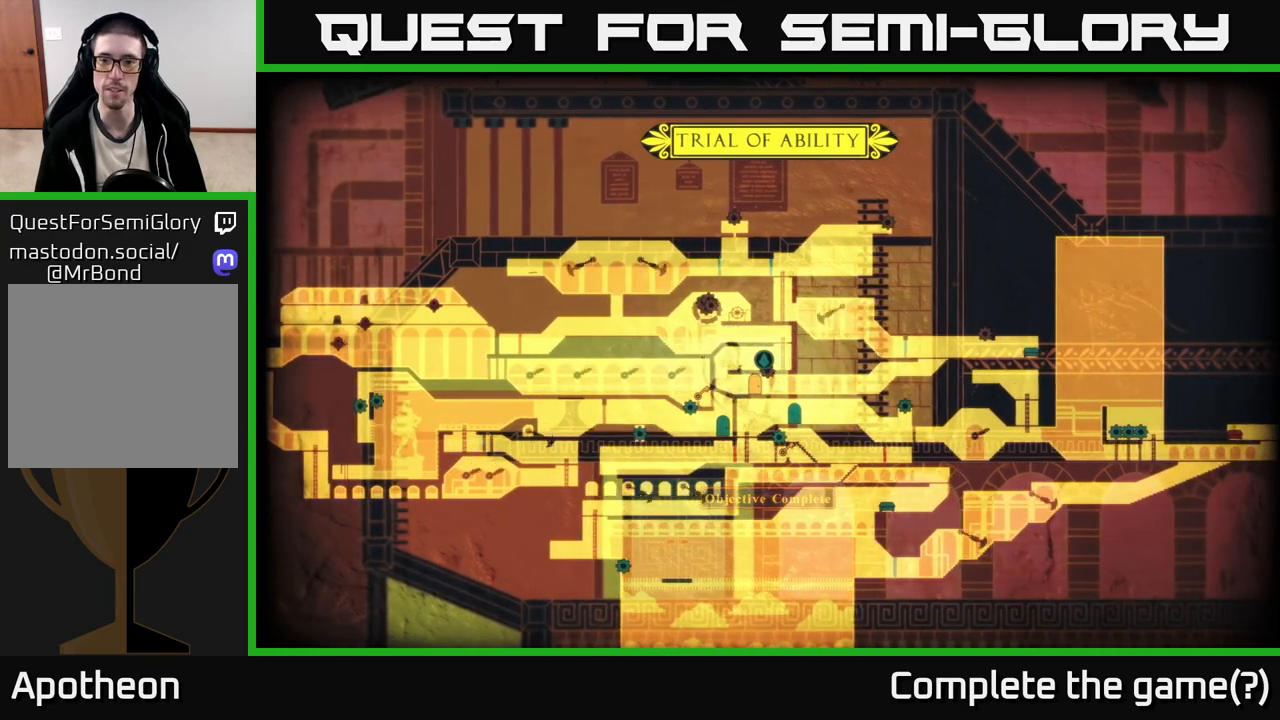
{"buttons": [], "left_stick": "center", "right_stick": "center", "events": []}
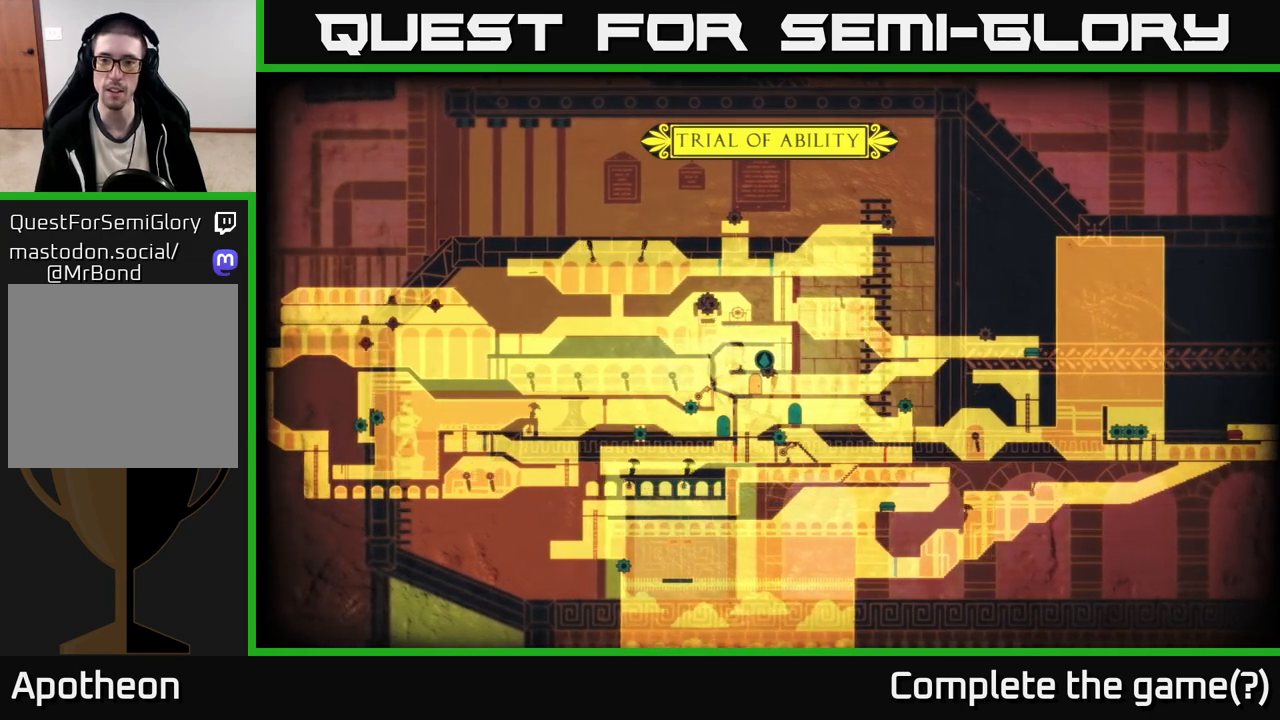
{"buttons": [], "left_stick": "center", "right_stick": "center", "events": []}
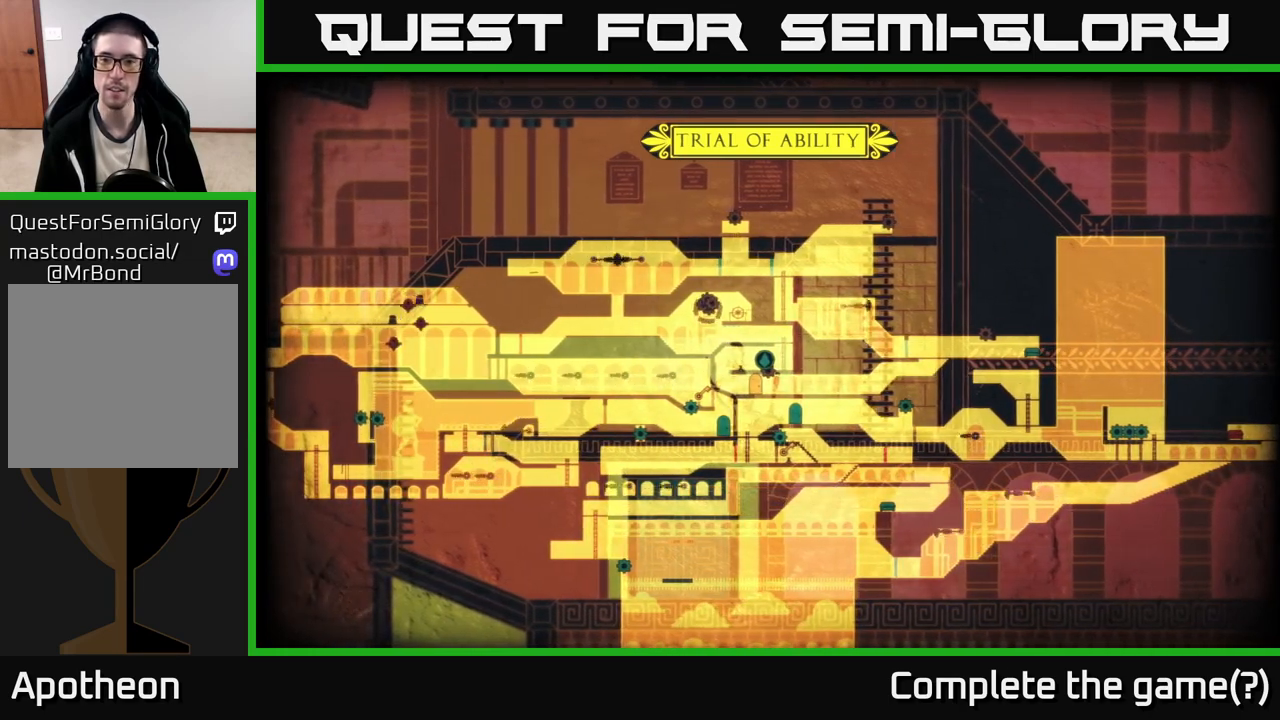
{"buttons": [], "left_stick": "center", "right_stick": "center", "events": []}
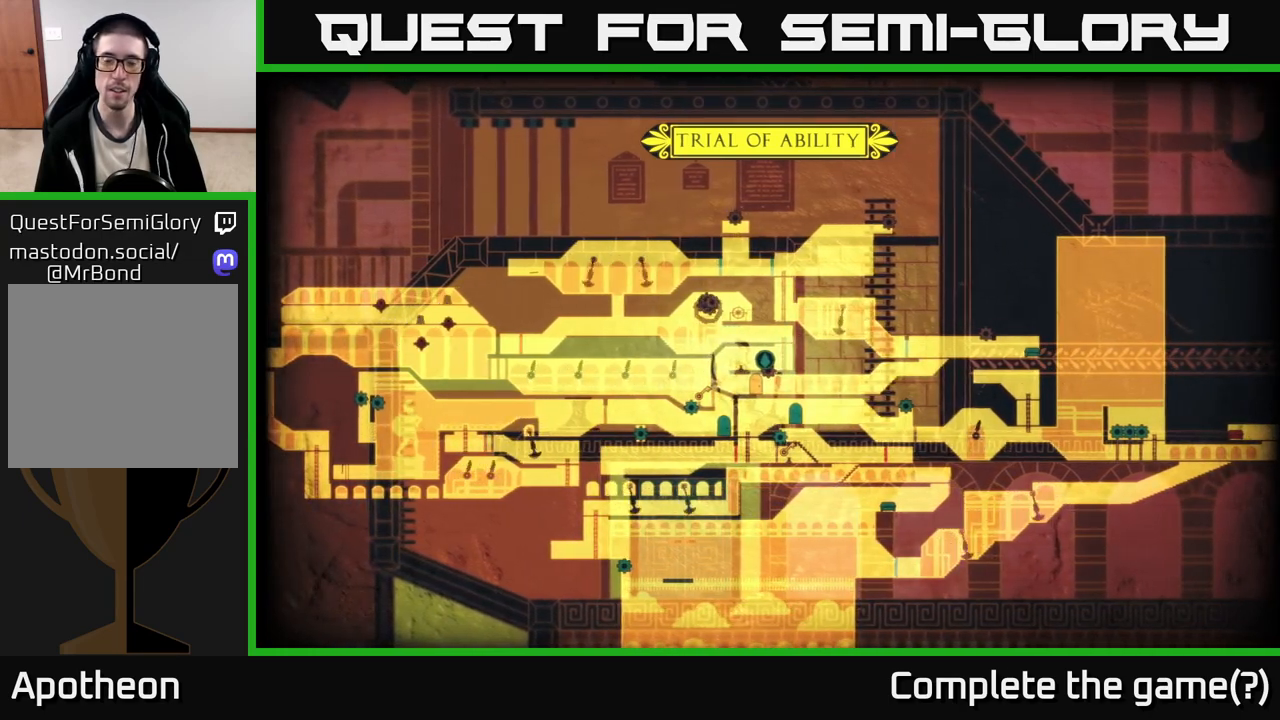
{"buttons": [], "left_stick": "center", "right_stick": "center", "events": []}
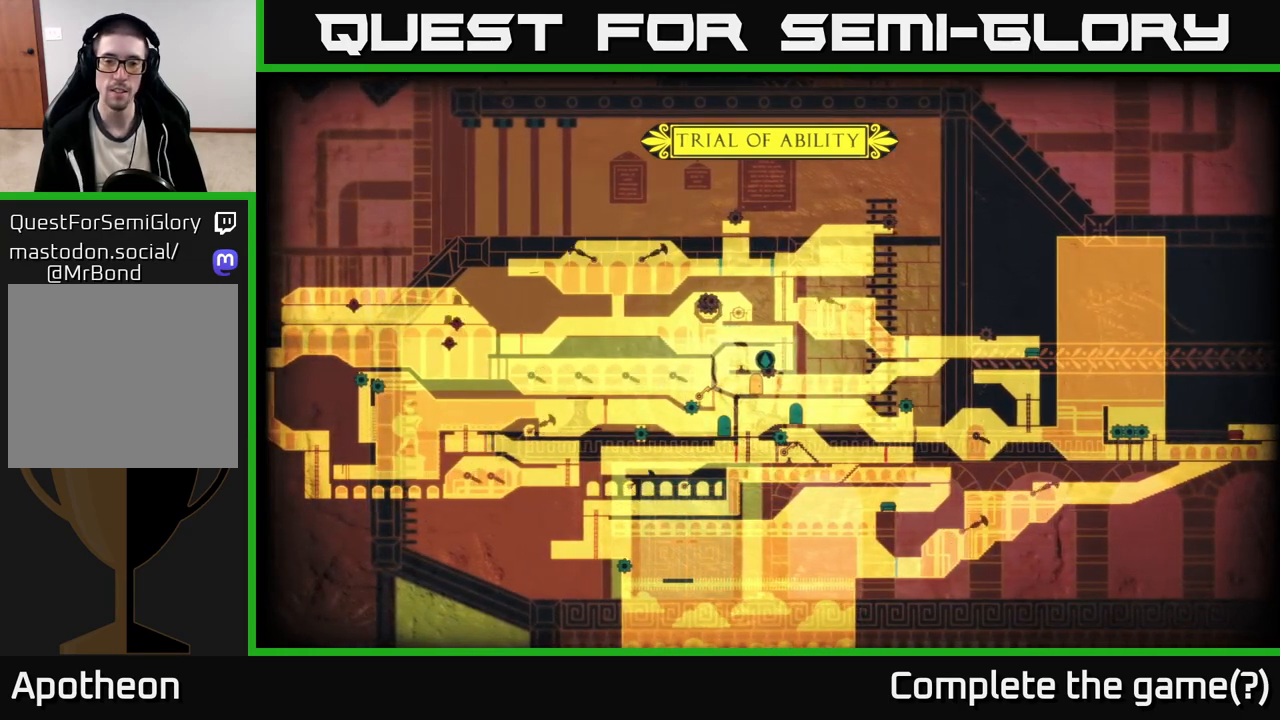
{"buttons": [], "left_stick": "center", "right_stick": "center", "events": [[367, "SELECT", "down"], [467, "SELECT", "up"]]}
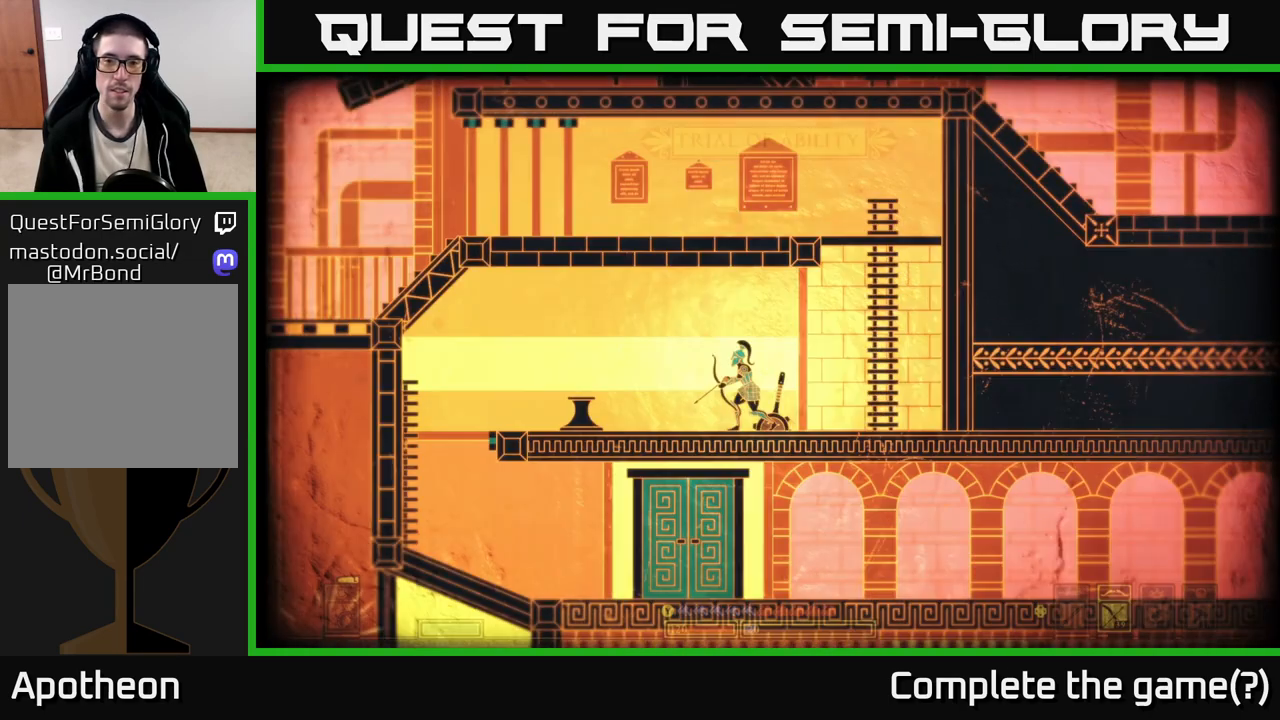
{"buttons": ["A"], "left_stick": "right", "right_stick": "center", "events": [[133, "left_stick", "right"], [350, "A", "down"]]}
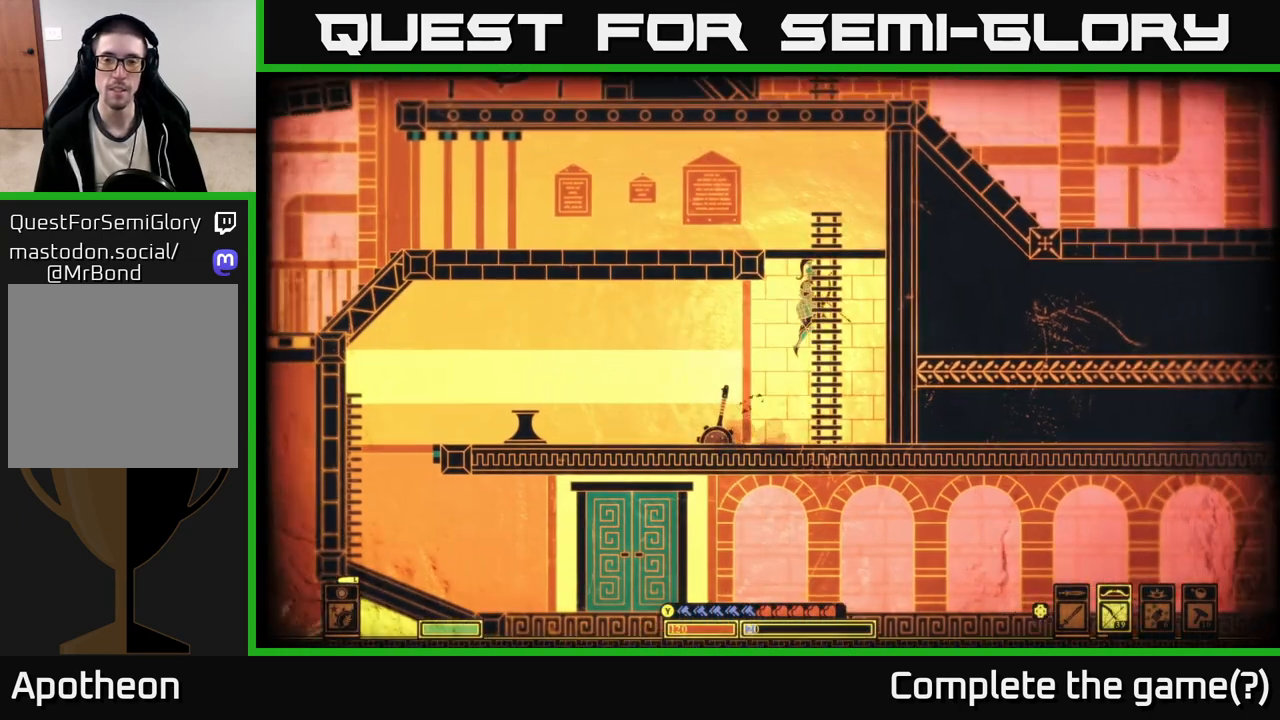
{"buttons": ["A"], "left_stick": "left", "right_stick": "center", "events": [[167, "A", "up"], [333, "A", "down"], [383, "left_stick", "left"]]}
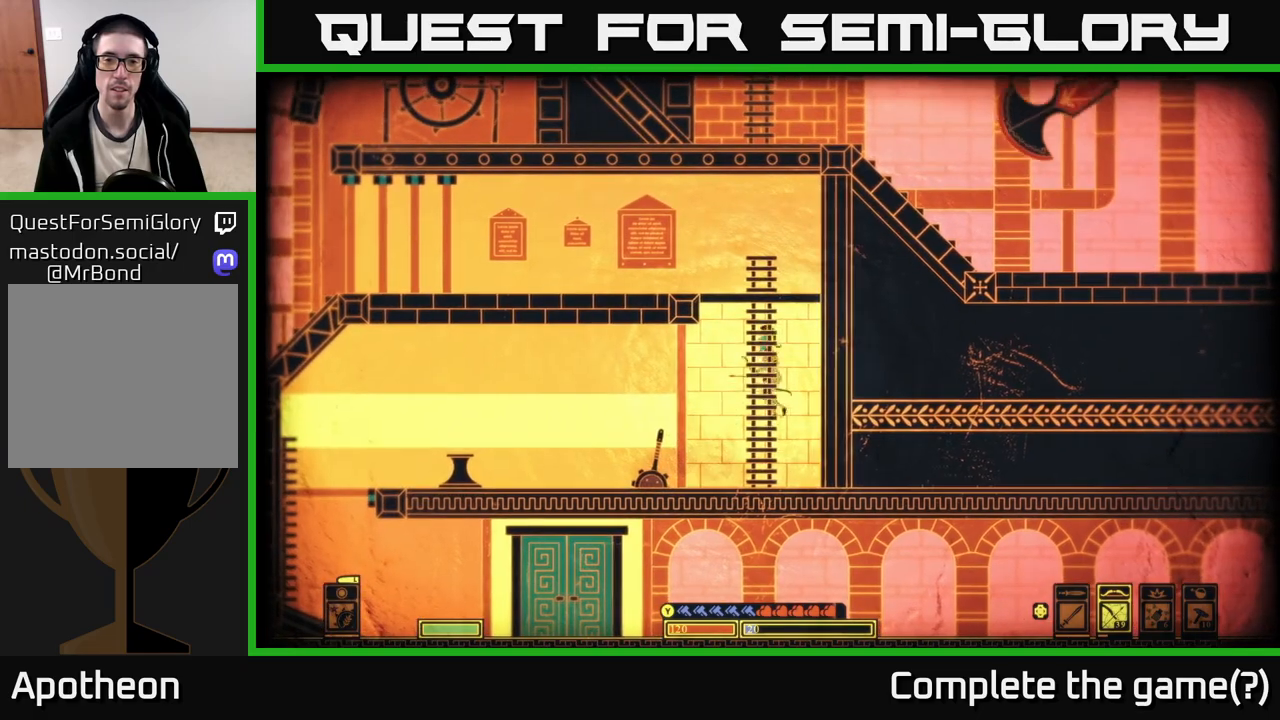
{"buttons": [], "left_stick": "up", "right_stick": "center", "events": [[83, "A", "up"], [217, "left_stick", "right"], [267, "A", "down"], [400, "left_stick", "up"], [500, "A", "up"]]}
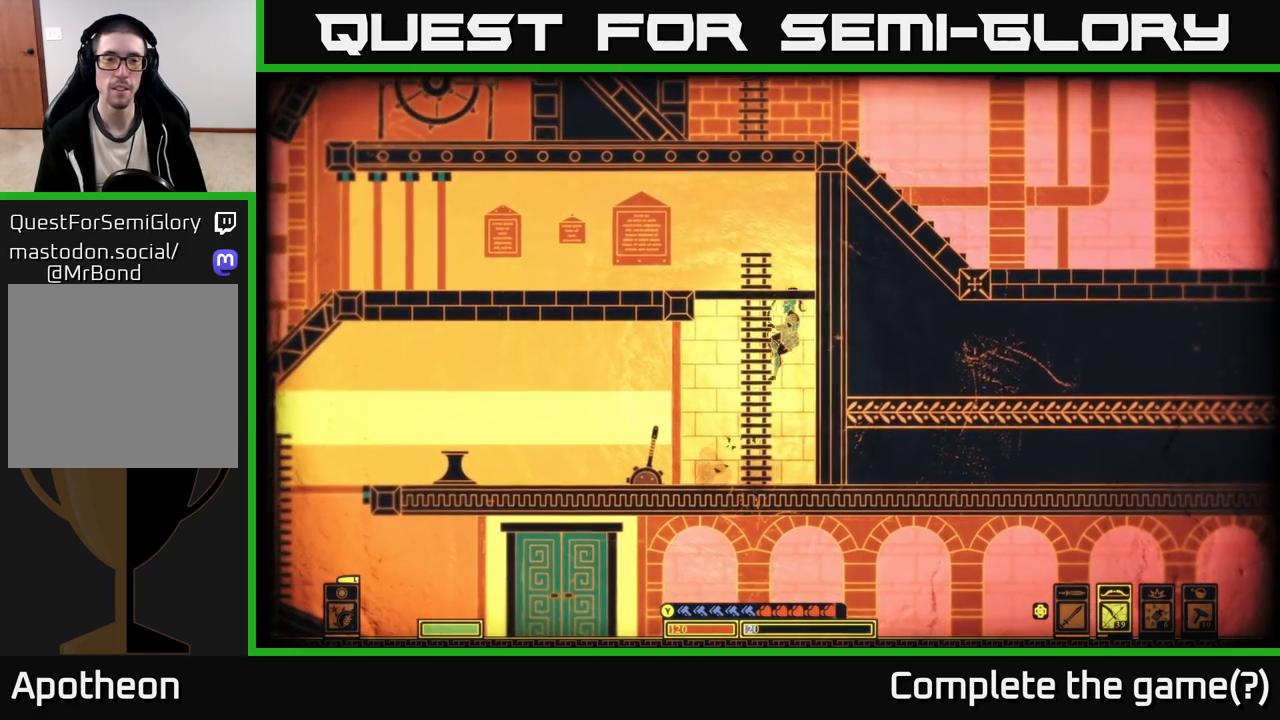
{"buttons": ["A"], "left_stick": "up-left", "right_stick": "center", "events": [[67, "A", "down"], [117, "left_stick", "up-left"], [267, "A", "up"], [317, "A", "down"], [350, "left_stick", "up"], [450, "left_stick", "up-left"]]}